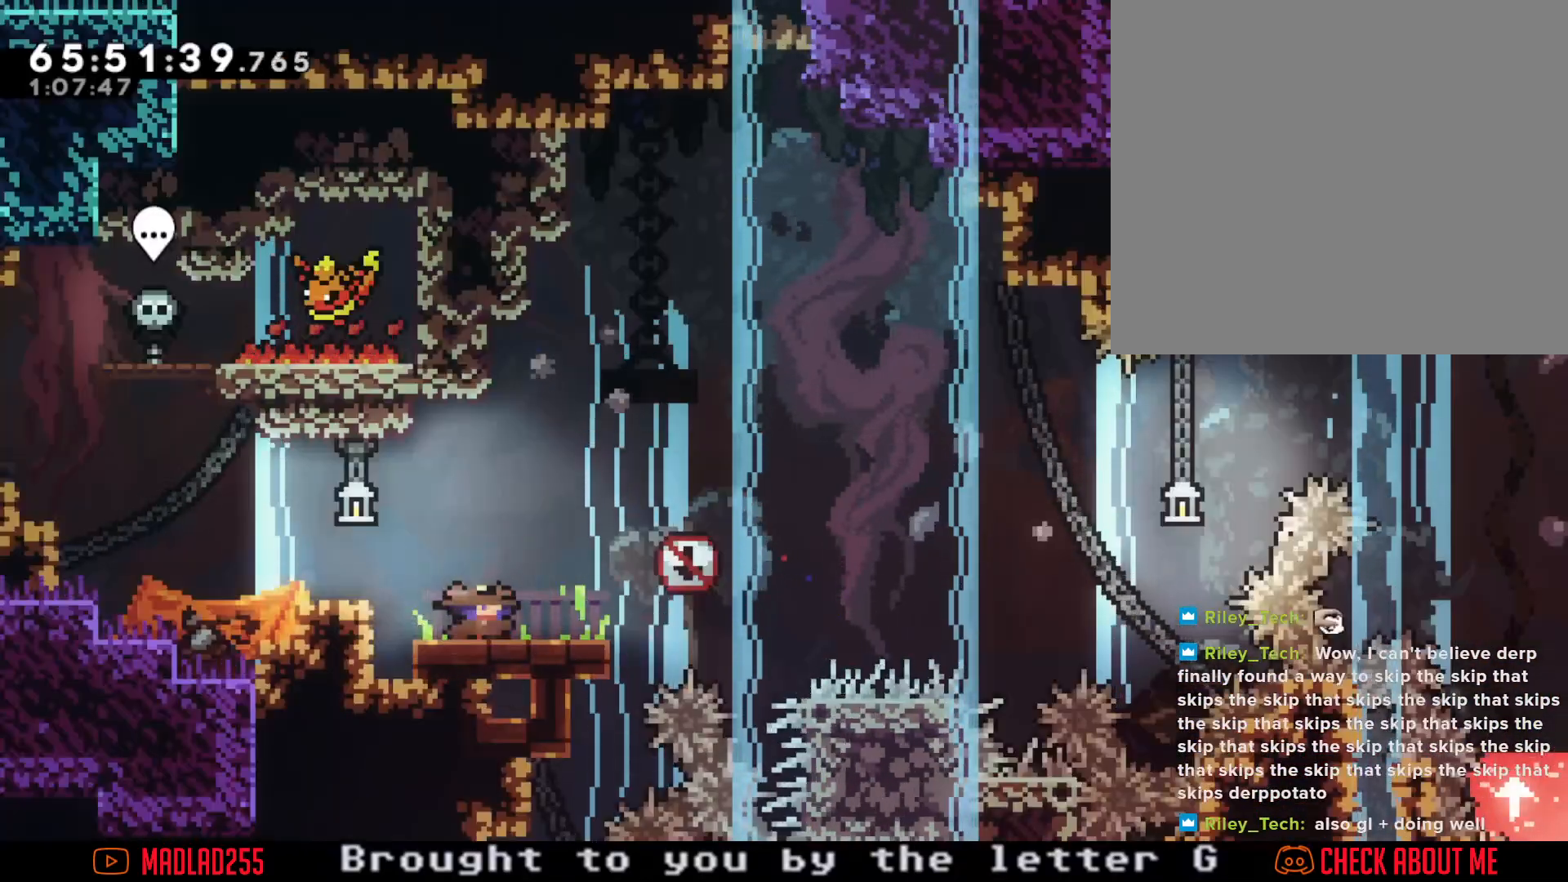
Gameplay with a controller (Nintendo layout); each line is a JSON object with the inputs held at the frame after it. "events" lists button and stick changes between this image and that frame as [ms after this image, input, new state], when the widget could be followed in between. Not read: DPAD_DOWN DPAD_RIGHT DPAD_UP HOME L1 L3 R1 R3.
{"buttons": ["A"], "left_stick": "center", "right_stick": "center", "events": [[66, "X", "down"], [167, "X", "up"], [283, "A", "down"]]}
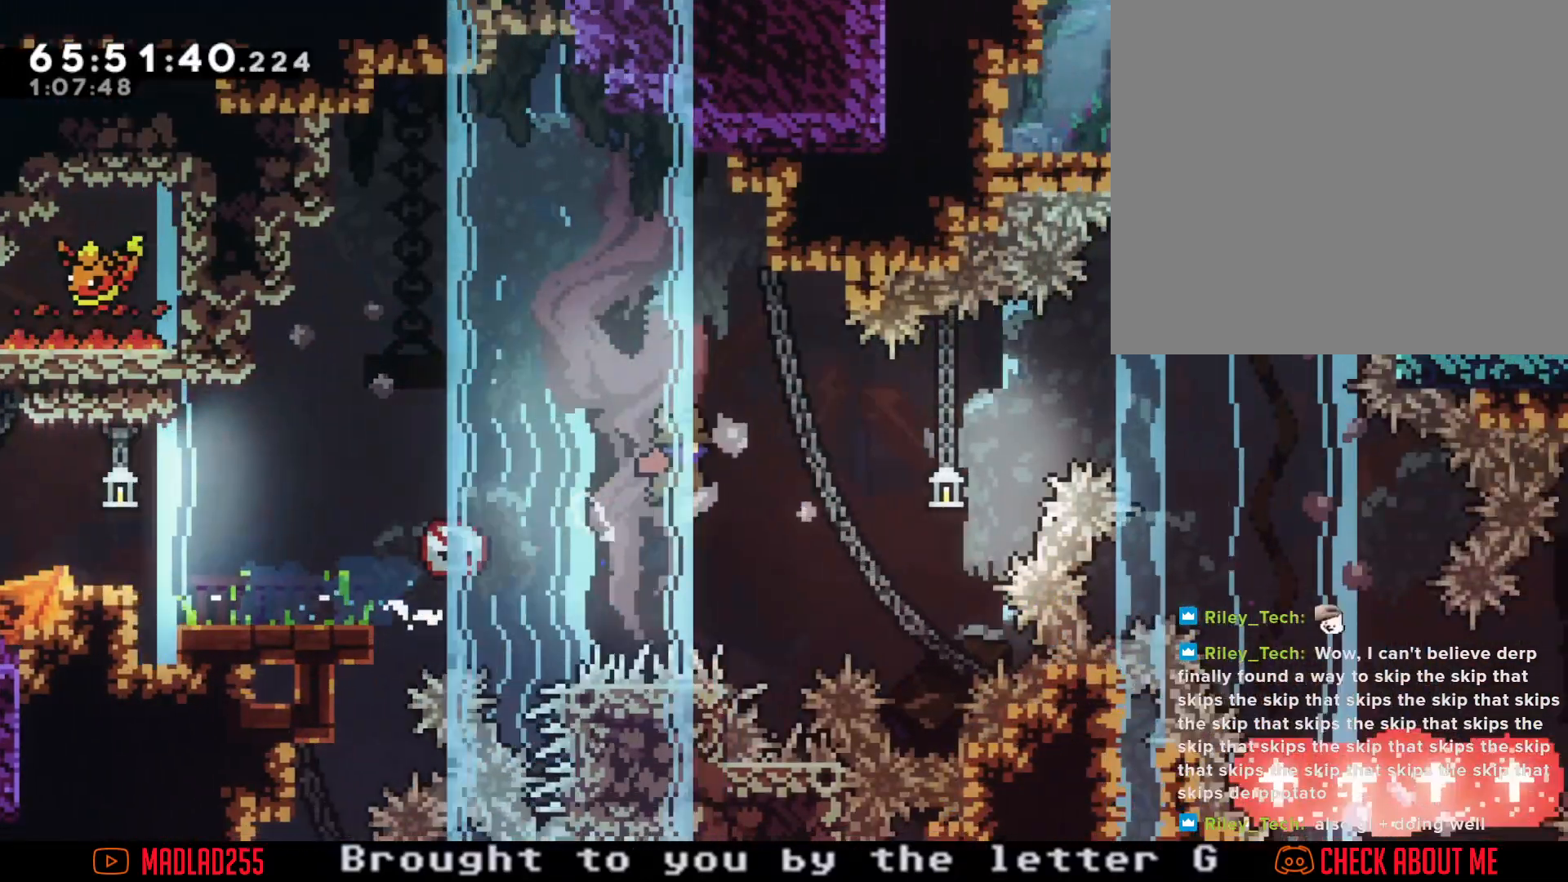
{"buttons": ["X"], "left_stick": "center", "right_stick": "center", "events": [[117, "A", "up"], [284, "X", "down"]]}
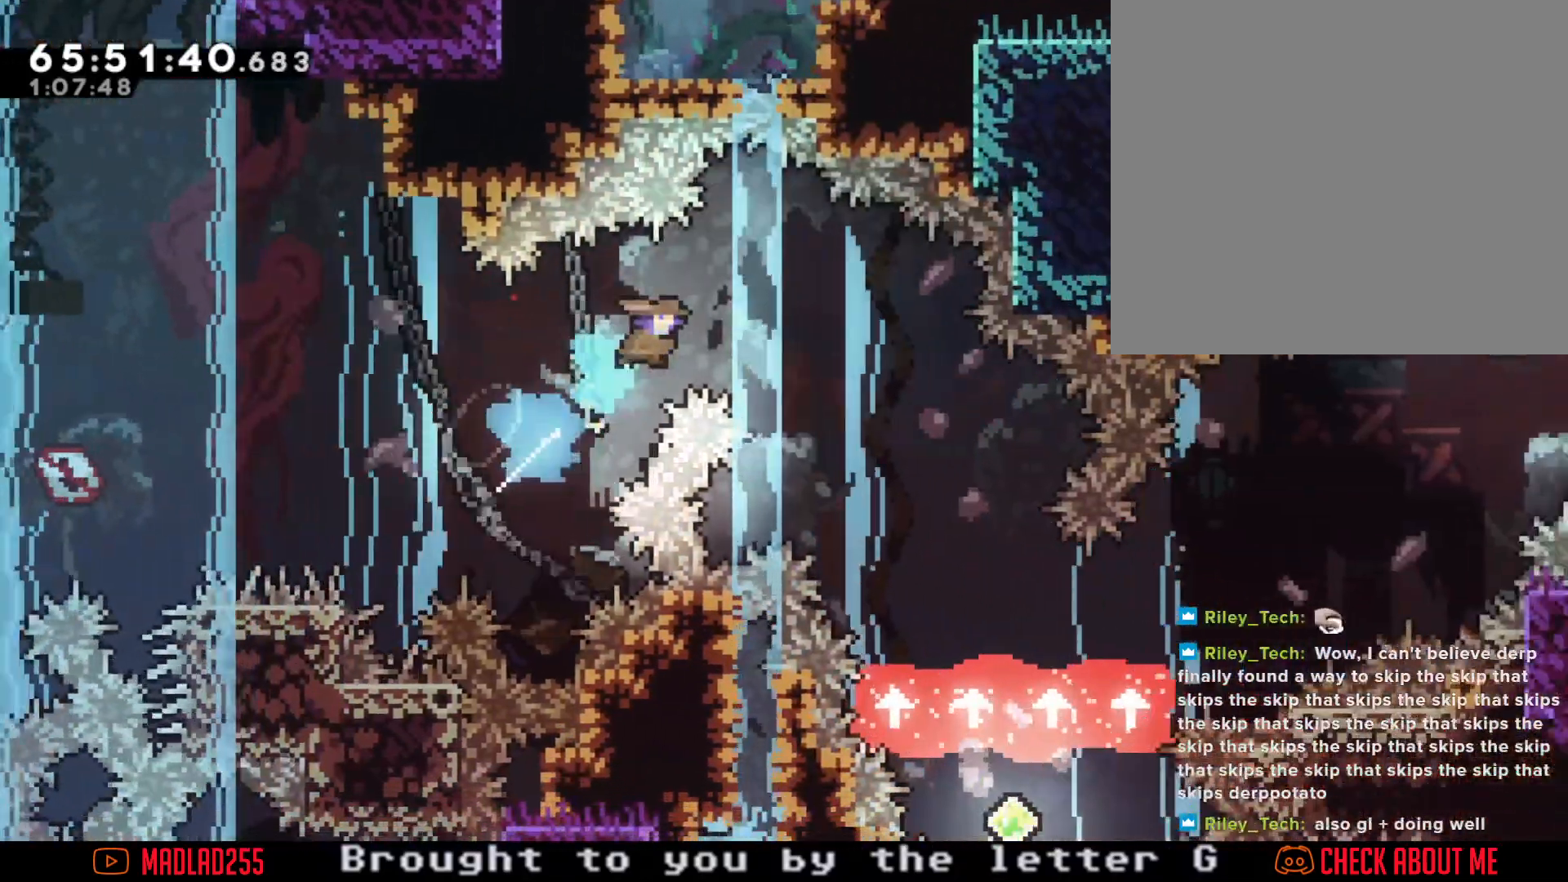
{"buttons": [], "left_stick": "center", "right_stick": "center", "events": [[100, "X", "up"]]}
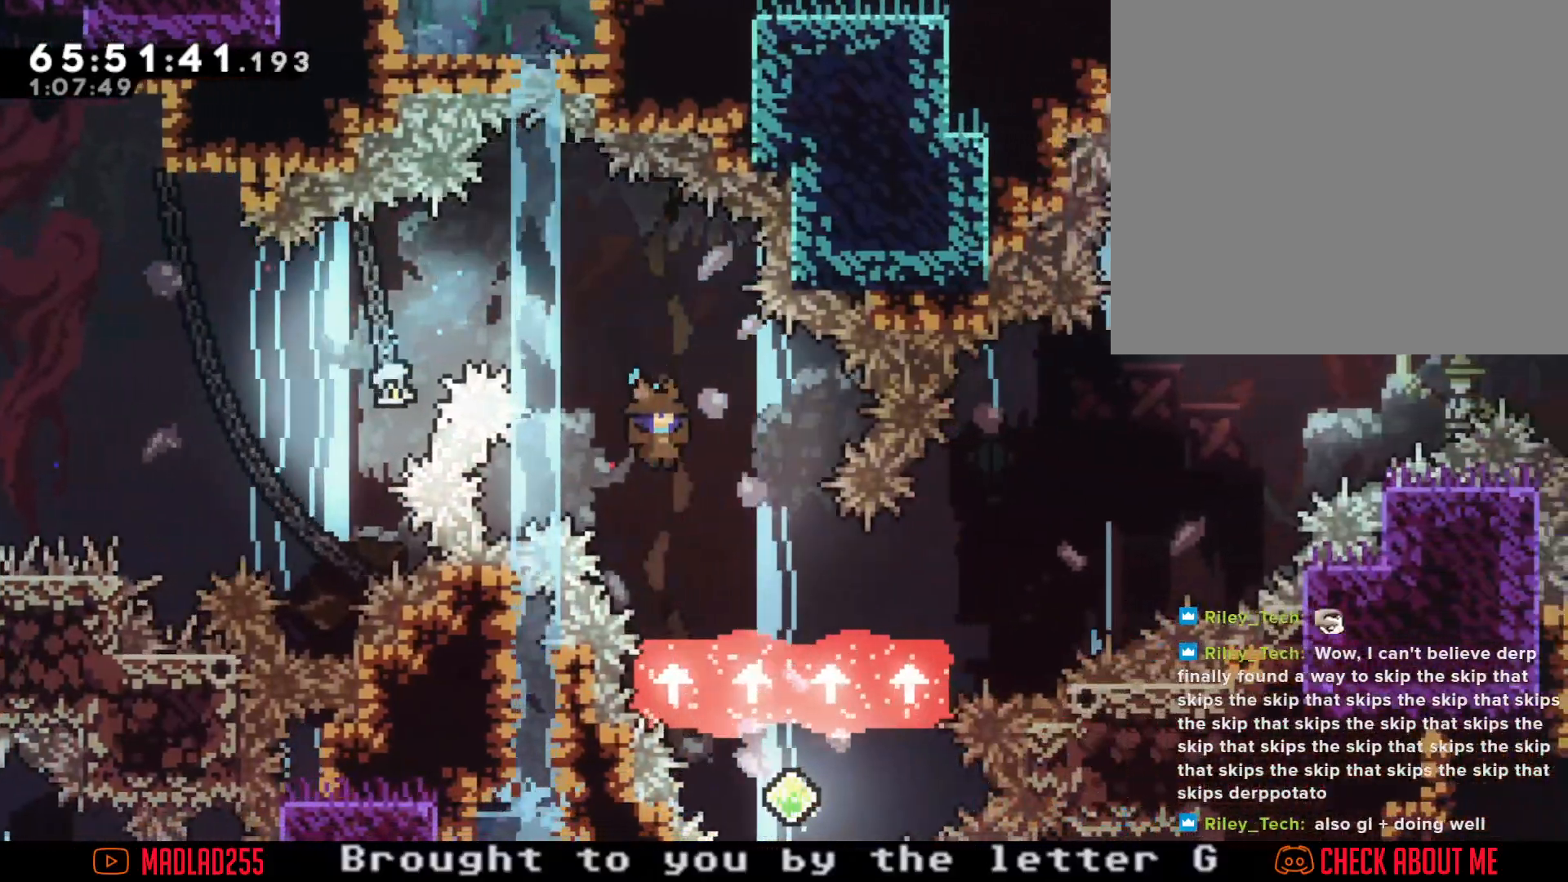
{"buttons": [], "left_stick": "center", "right_stick": "center", "events": [[84, "left_stick", "up-right"], [134, "right_stick", "down-left"], [184, "right_stick", "center"], [234, "left_stick", "up-left"], [300, "left_stick", "center"]]}
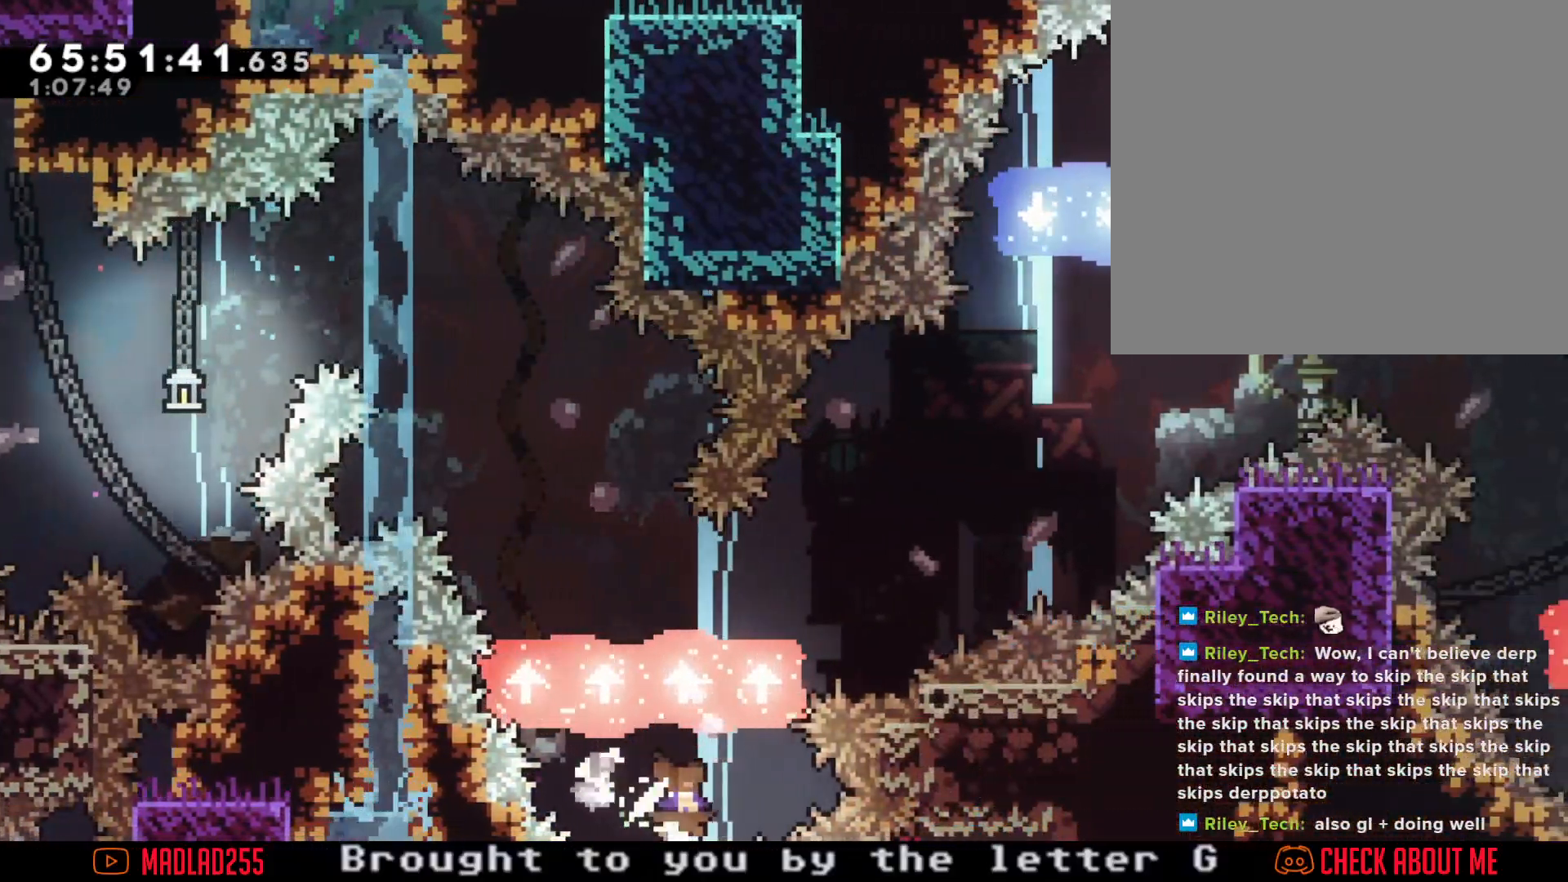
{"buttons": ["X"], "left_stick": "center", "right_stick": "center", "events": [[417, "X", "down"]]}
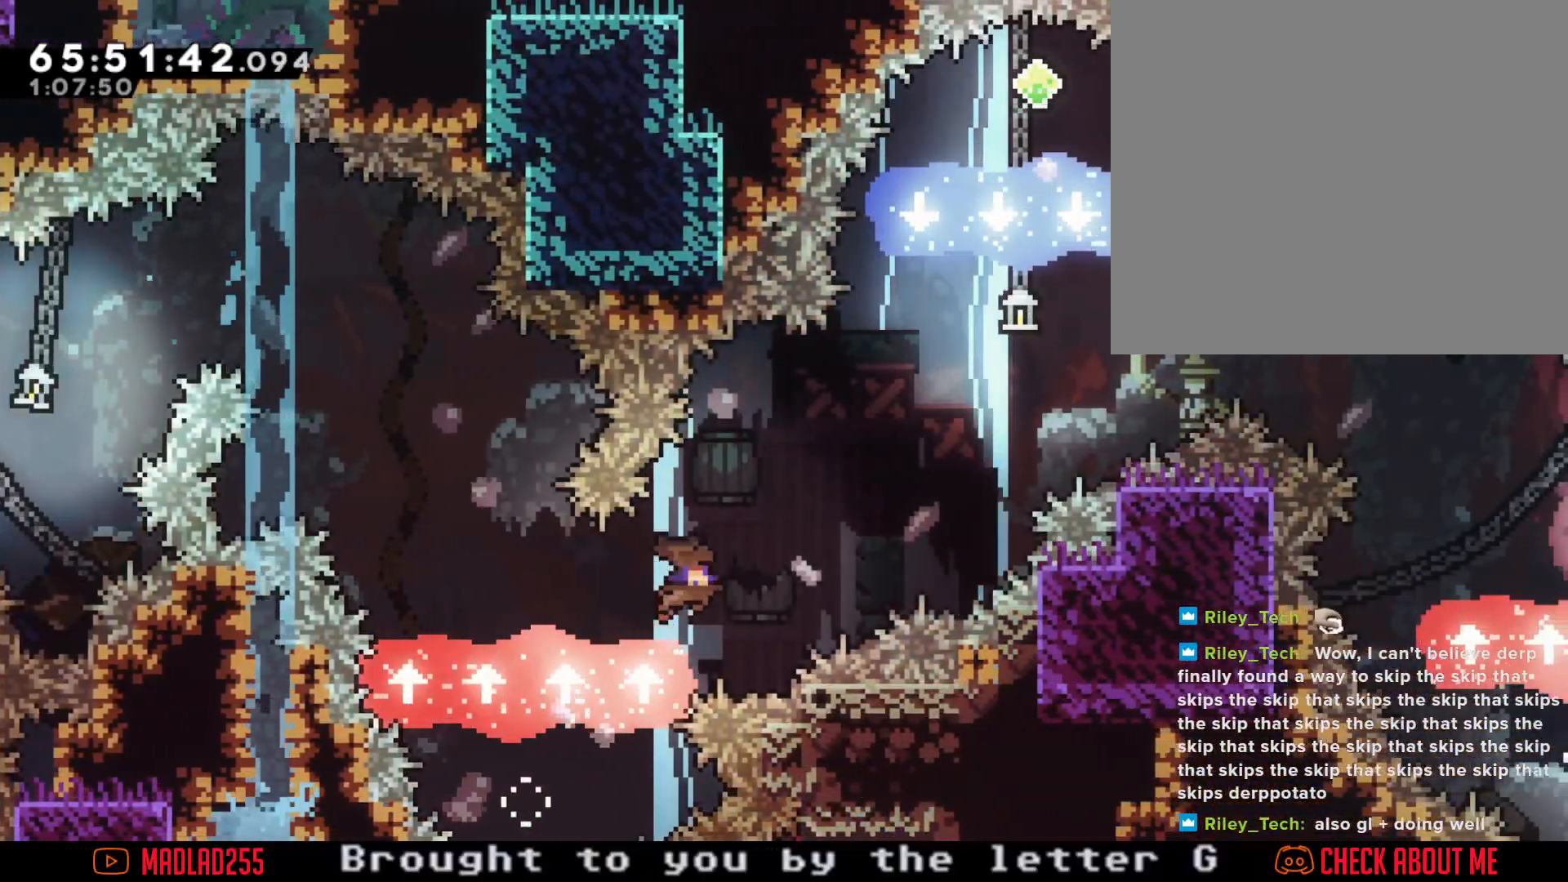
{"buttons": [], "left_stick": "center", "right_stick": "center", "events": [[50, "X", "up"]]}
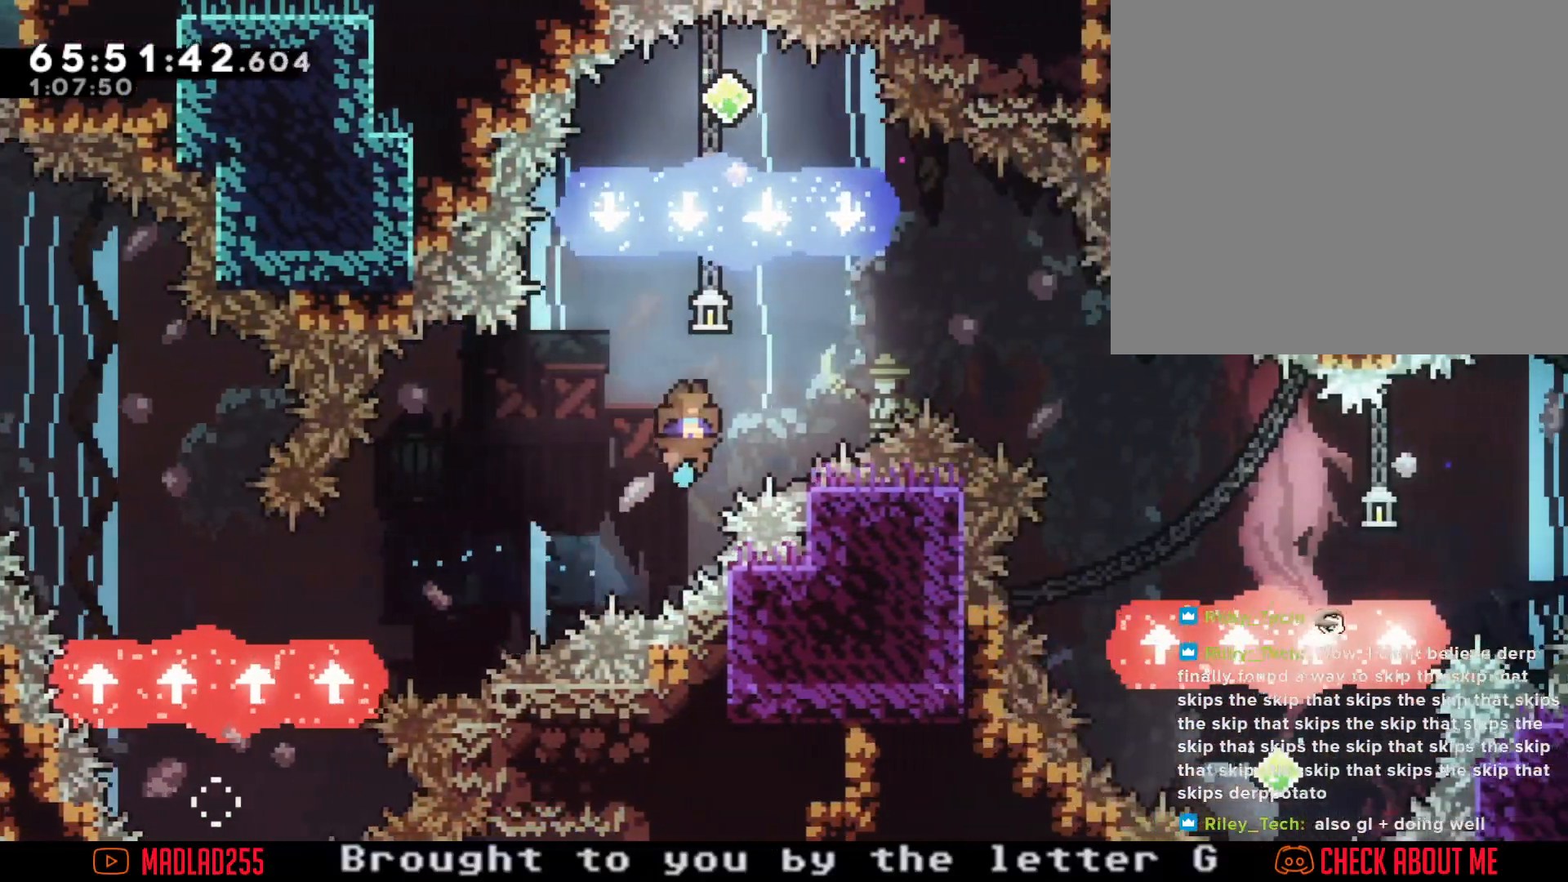
{"buttons": [], "left_stick": "center", "right_stick": "center", "events": []}
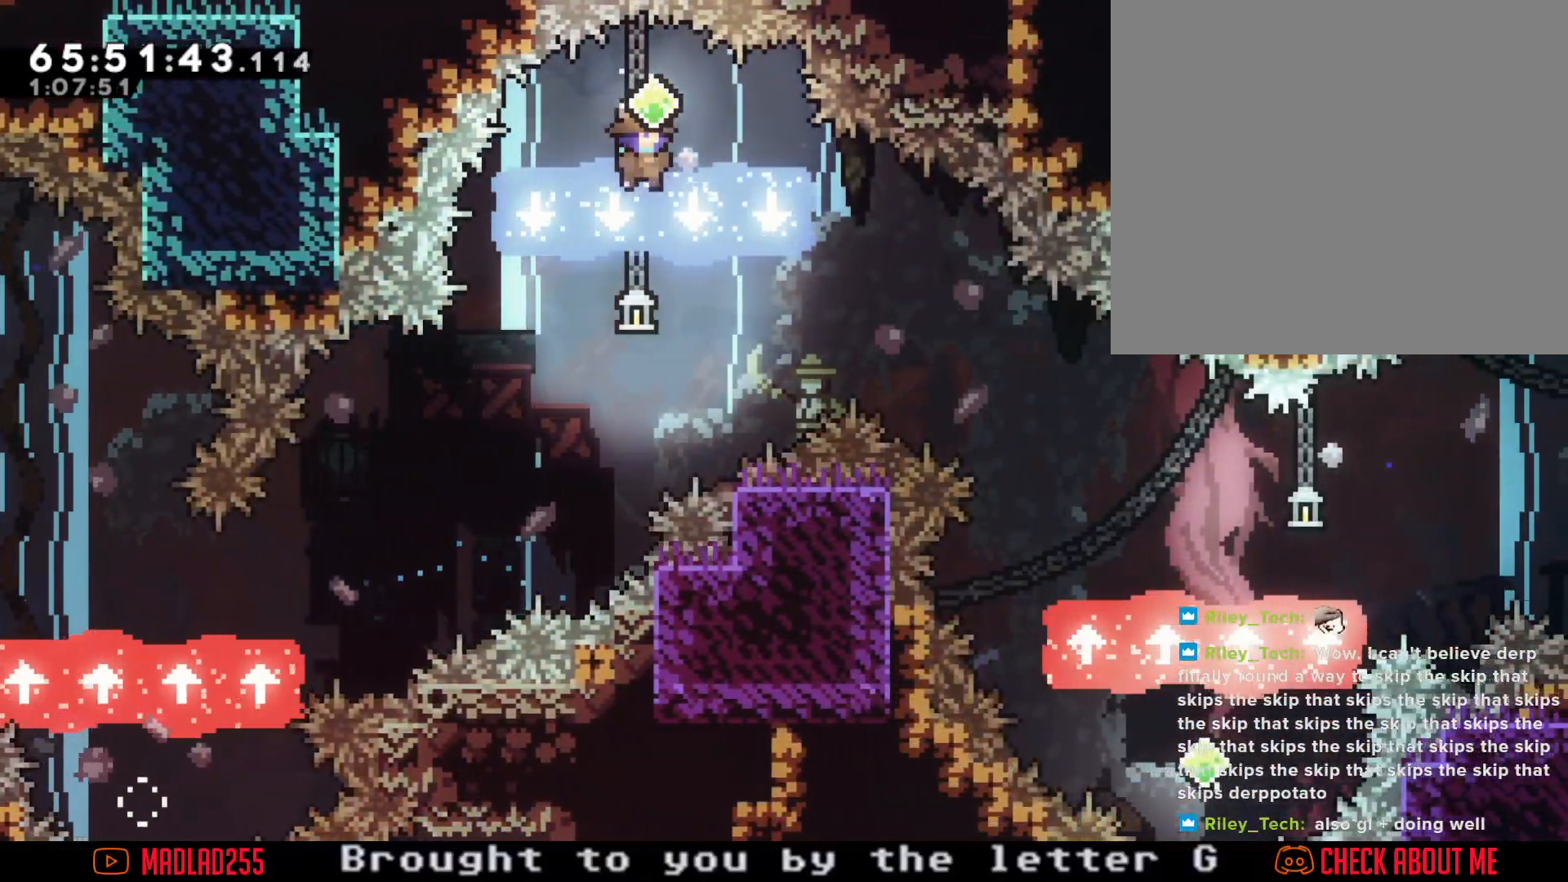
{"buttons": ["X"], "left_stick": "center", "right_stick": "center", "events": [[300, "X", "down"]]}
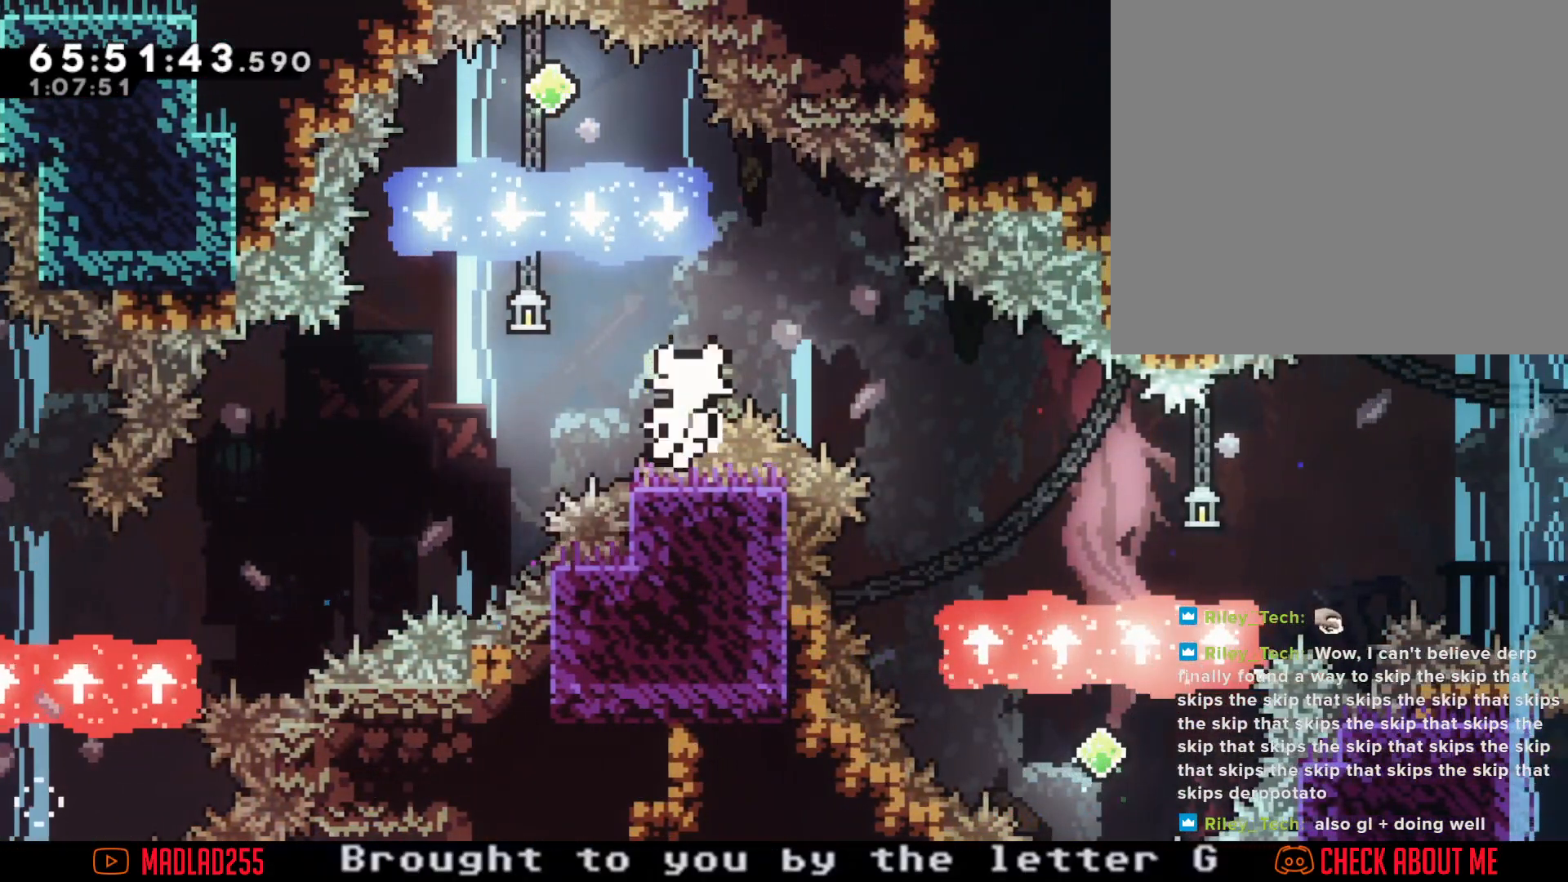
{"buttons": [], "left_stick": "center", "right_stick": "center", "events": [[17, "X", "up"], [100, "A", "down"], [284, "A", "up"]]}
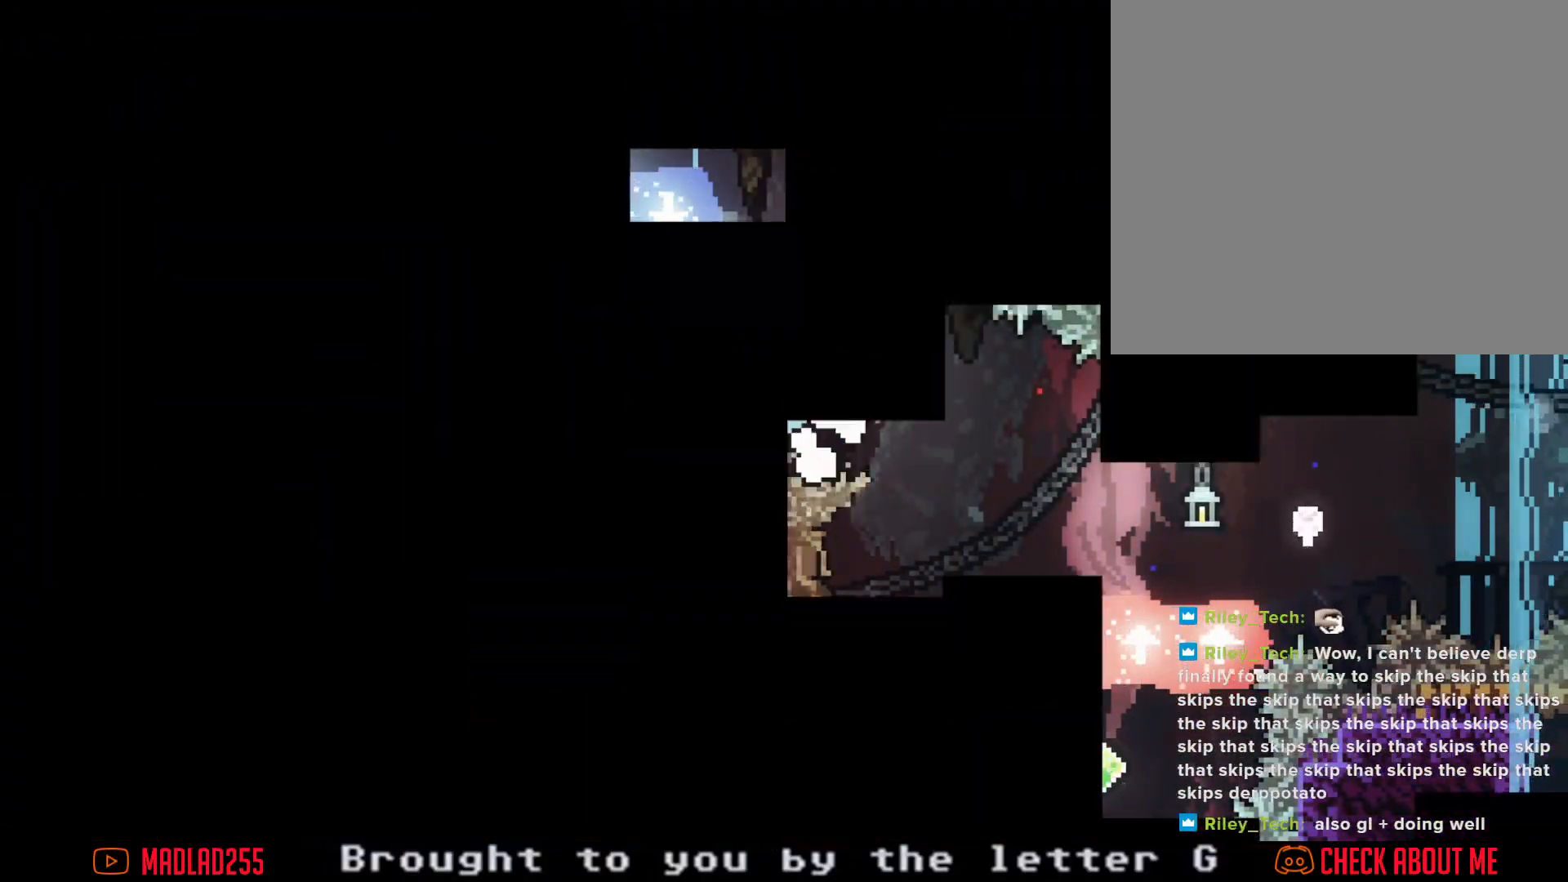
{"buttons": [], "left_stick": "center", "right_stick": "center", "events": []}
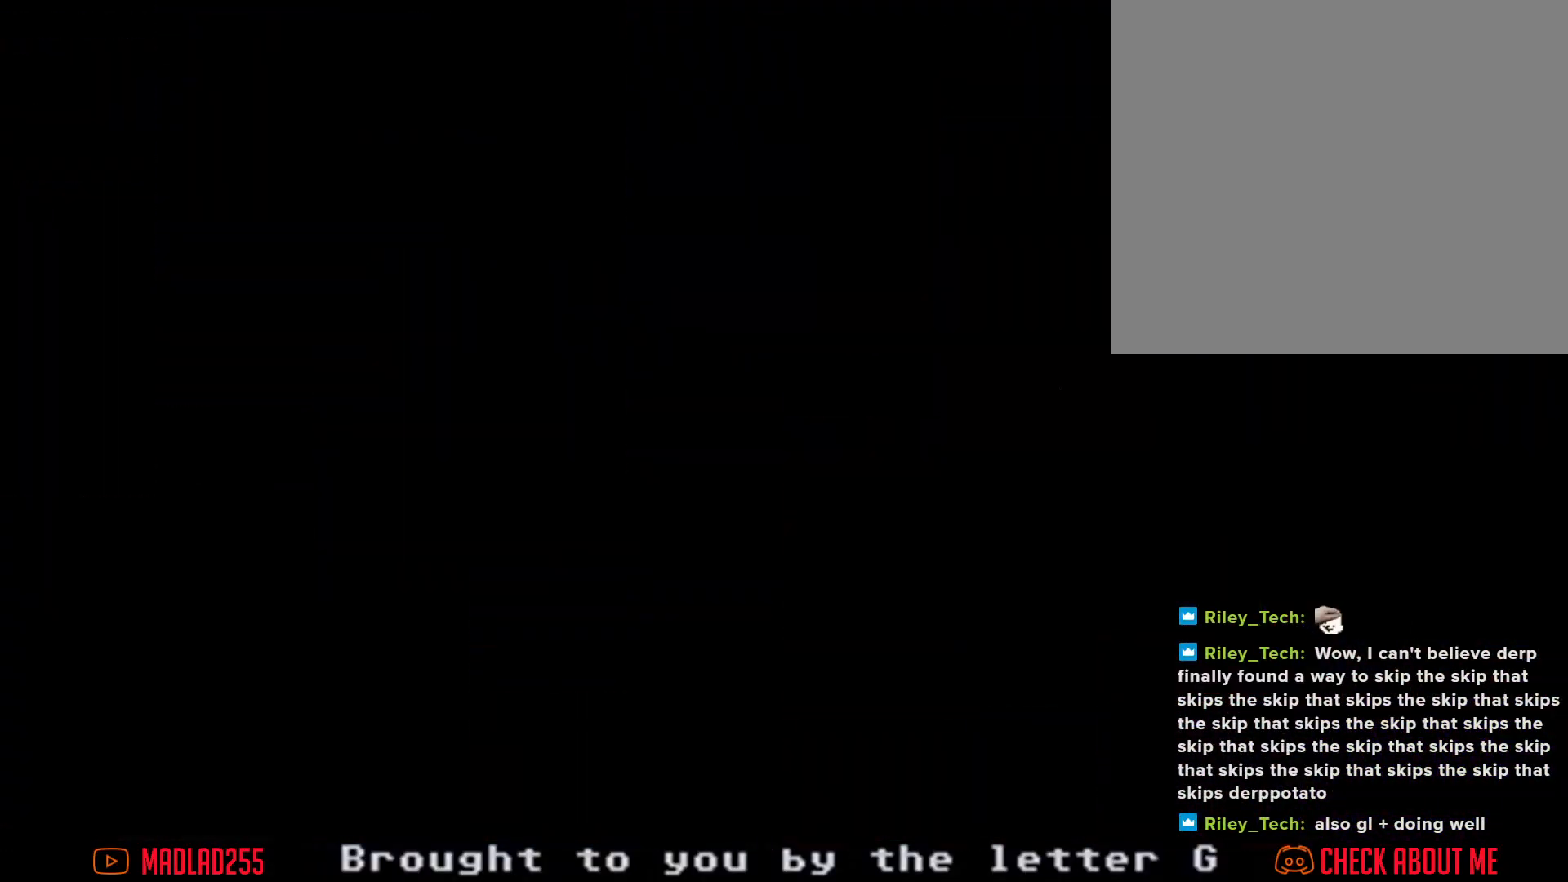
{"buttons": [], "left_stick": "center", "right_stick": "center", "events": [[334, "X", "down"], [467, "X", "up"]]}
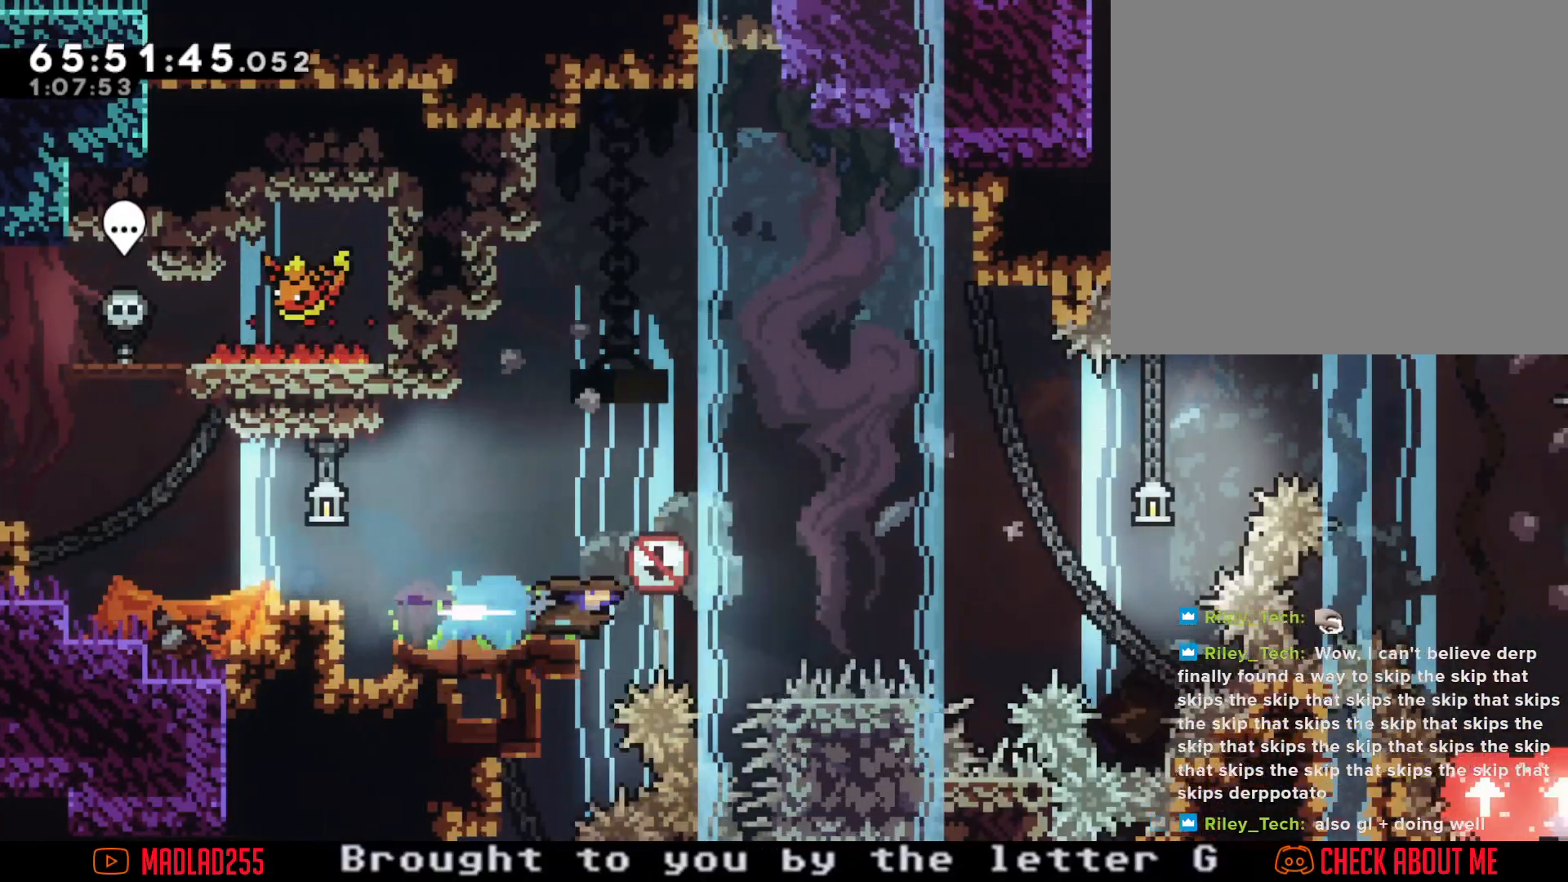
{"buttons": [], "left_stick": "center", "right_stick": "center", "events": [[33, "A", "down"], [383, "A", "up"]]}
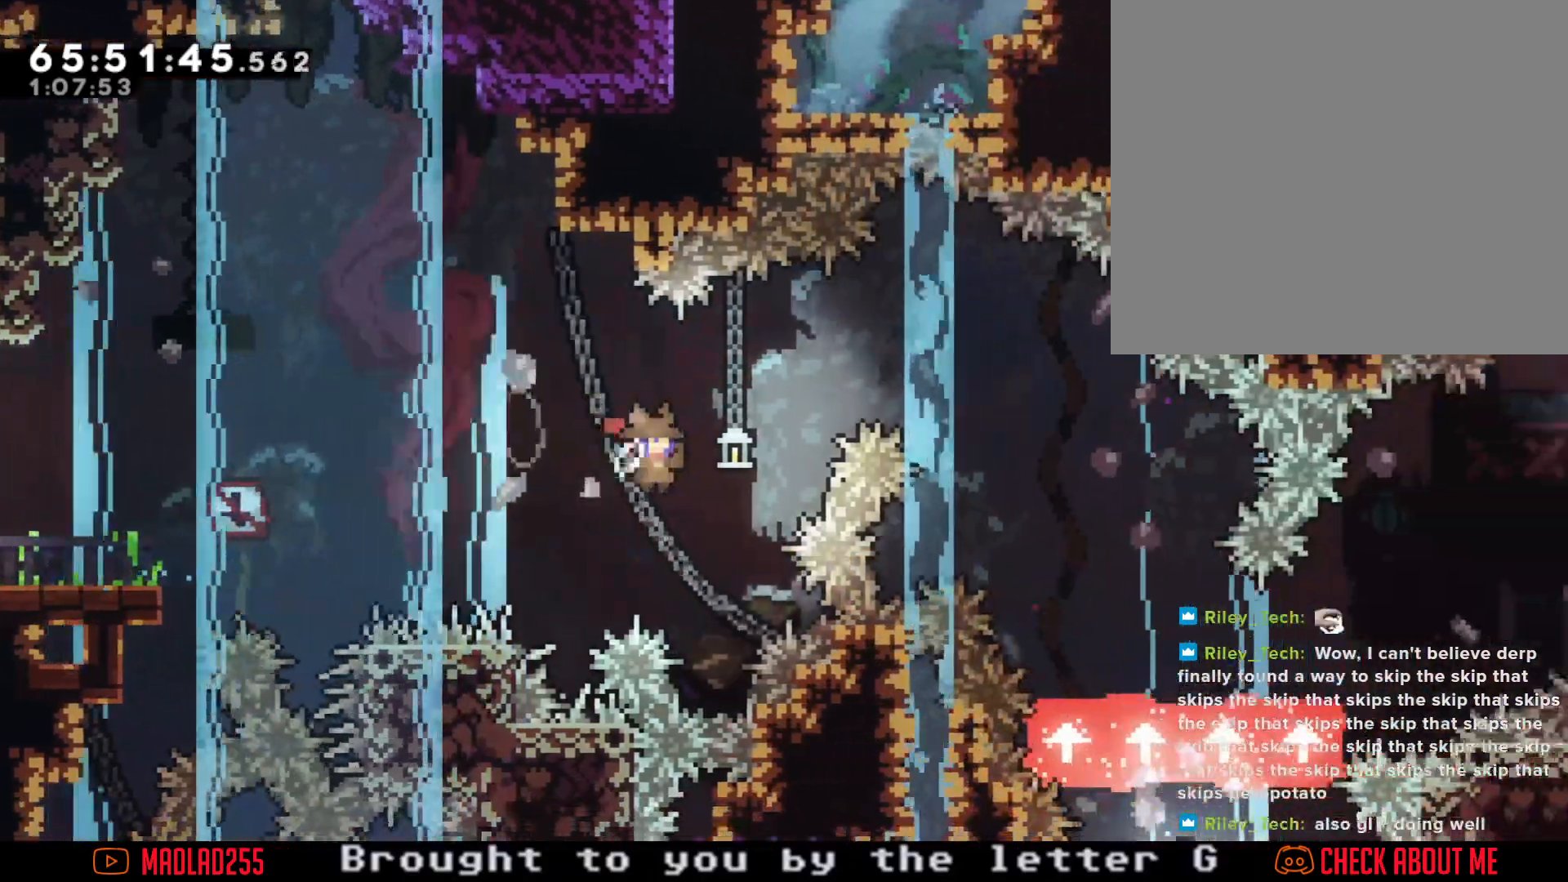
{"buttons": [], "left_stick": "center", "right_stick": "center", "events": [[33, "X", "down"], [50, "right_stick", "down-right"], [117, "right_stick", "center"], [384, "X", "up"]]}
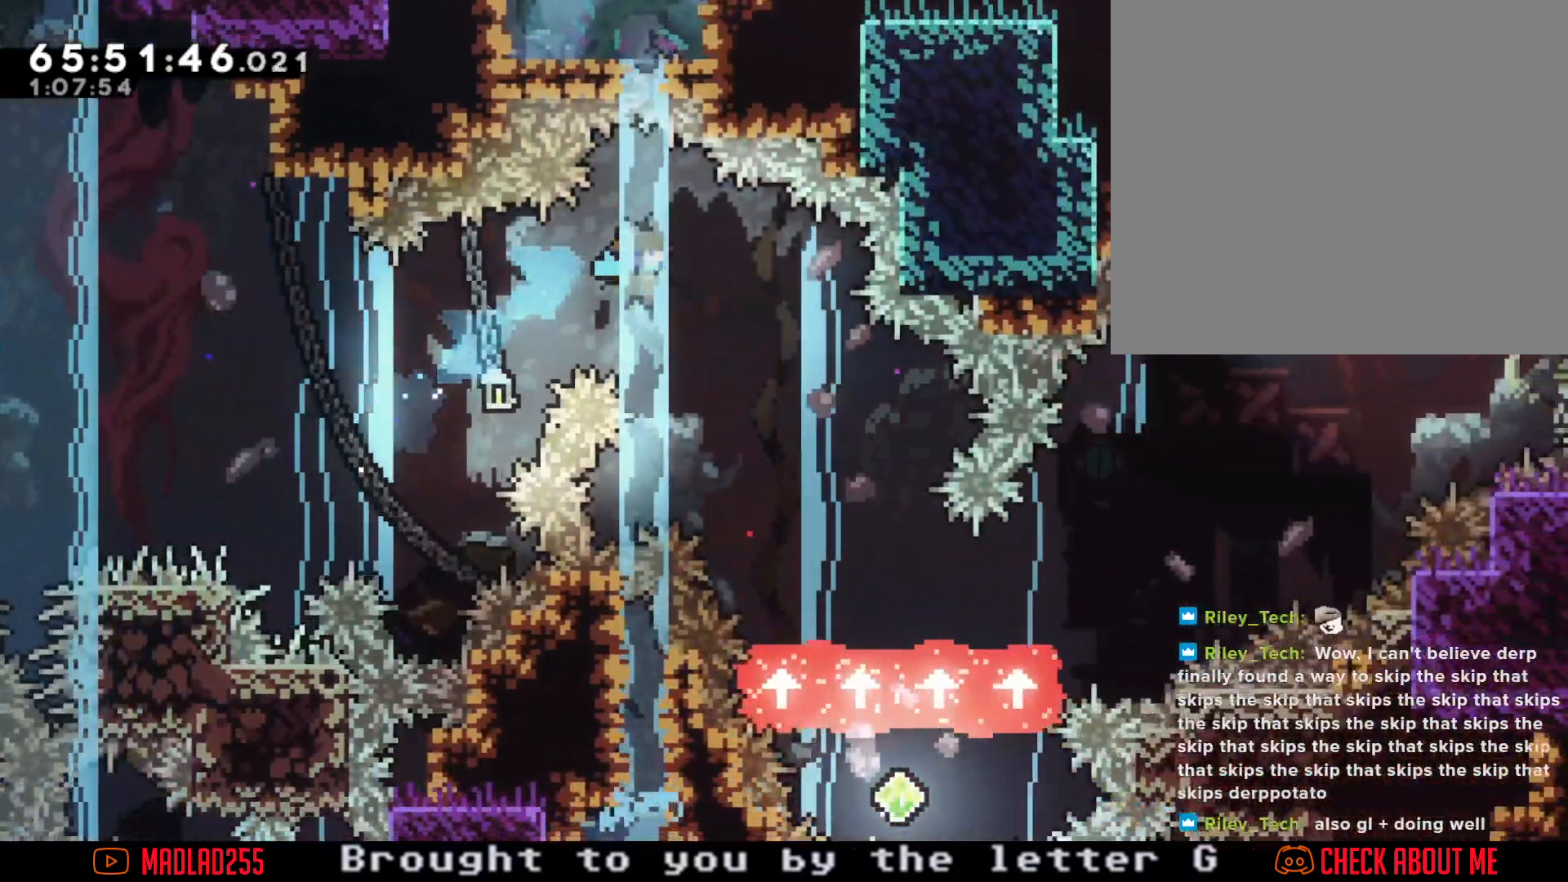
{"buttons": [], "left_stick": "up", "right_stick": "center"}